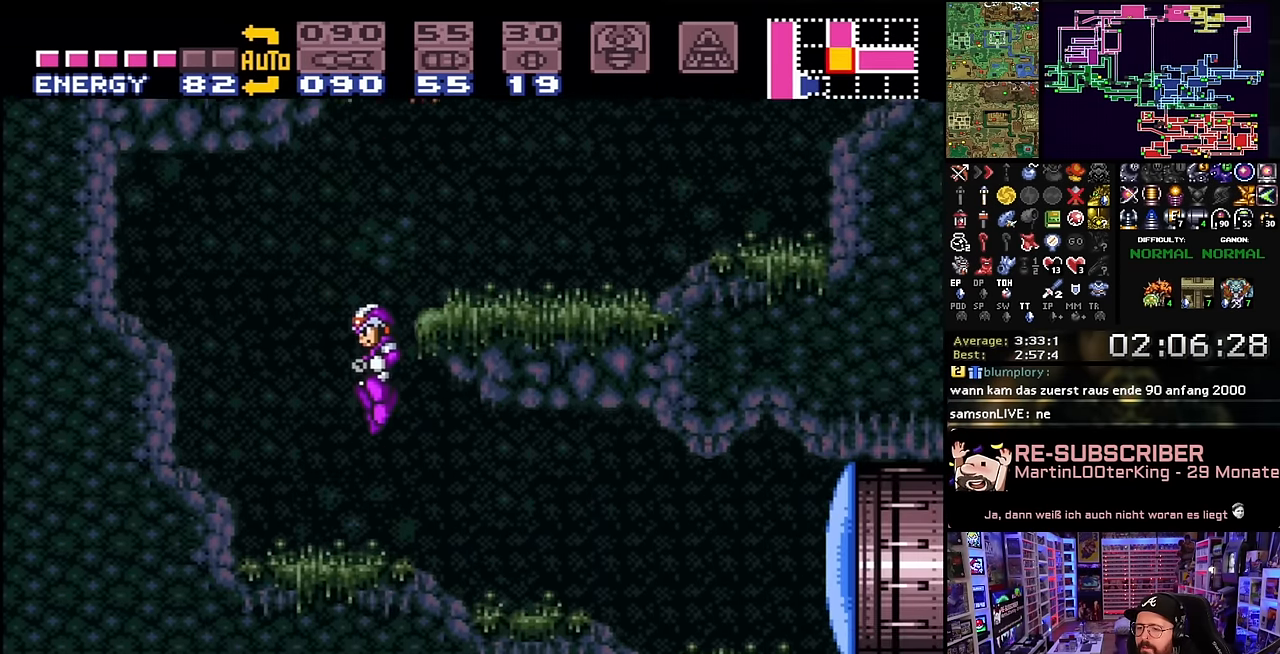
Gameplay with a controller (Nintendo layout); each line is a JSON object with the inputs held at the frame after it. "events" lists button and stick changes between this image and that frame as [ms after this image, input, new state], when the widget could be followed in between. Not read: L3 R3.
{"buttons": ["B"], "events": [[66, "X", "up"], [433, "B", "down"]]}
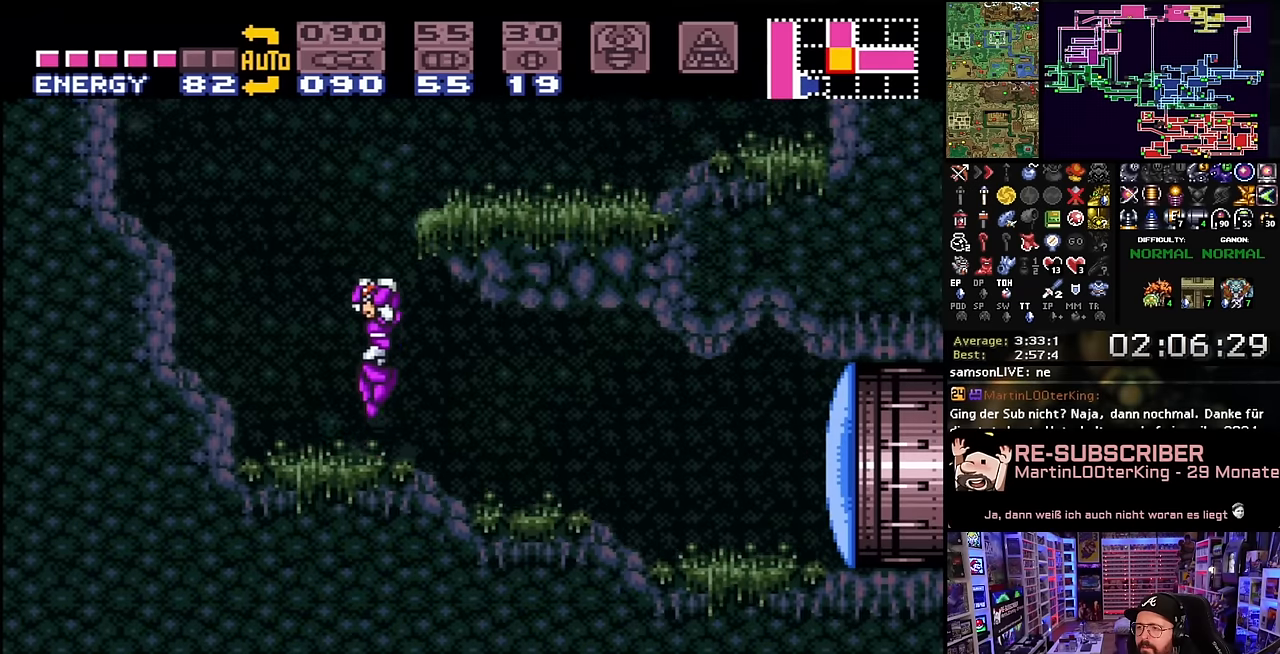
{"buttons": [], "events": [[83, "DPAD_RIGHT", "down"], [283, "B", "up"], [333, "DPAD_RIGHT", "up"], [333, "DPAD_UP", "down"], [350, "DPAD_RIGHT", "down"], [350, "DPAD_UP", "up"], [350, "Y", "down"], [450, "Y", "up"], [466, "DPAD_RIGHT", "up"]]}
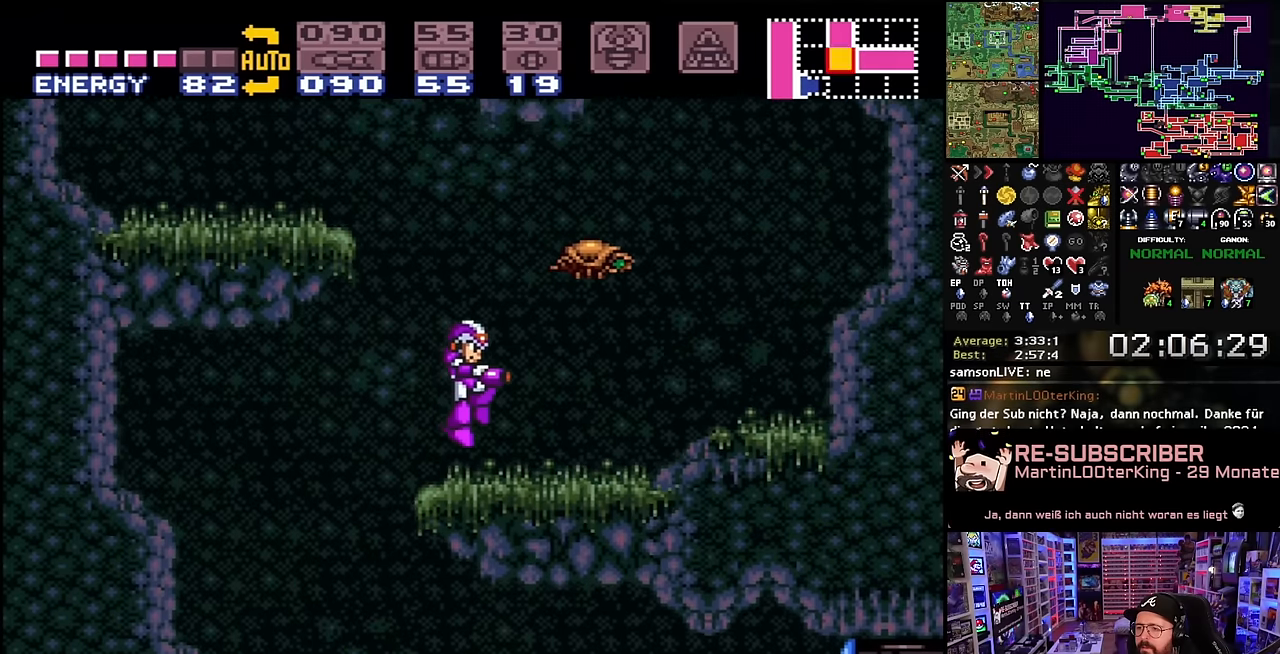
{"buttons": ["B", "DPAD_LEFT"], "events": [[66, "DPAD_LEFT", "down"], [150, "B", "down"]]}
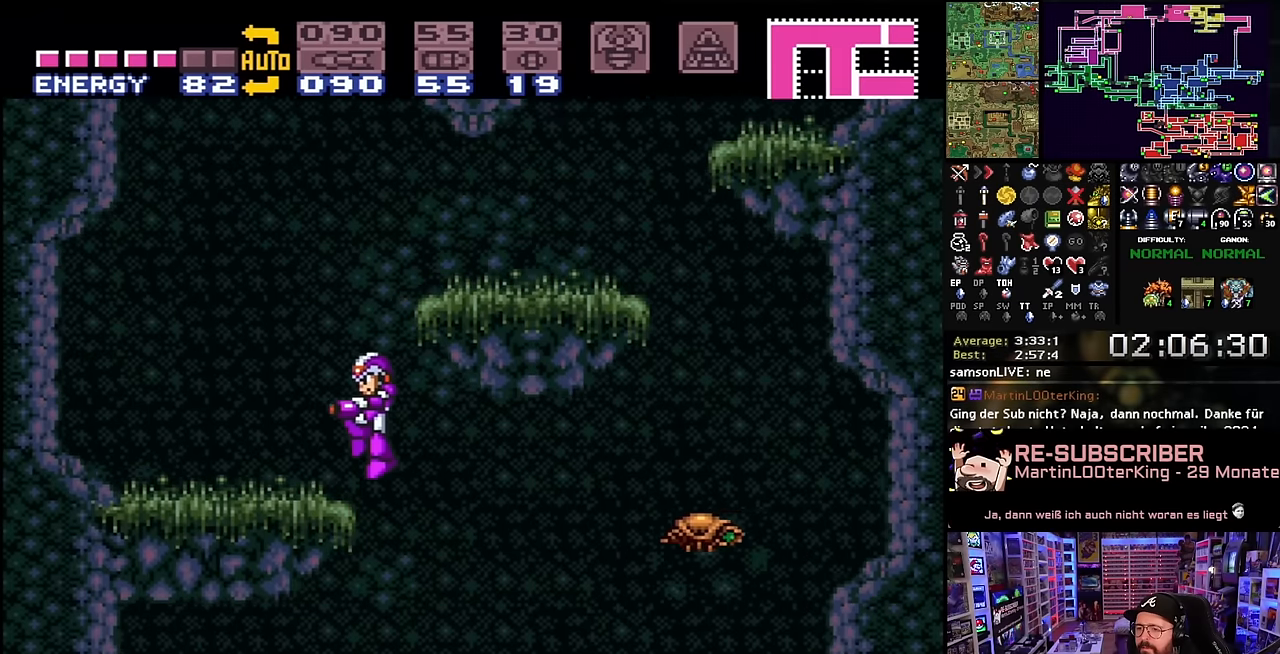
{"buttons": ["B", "DPAD_RIGHT"], "events": [[16, "B", "up"], [216, "DPAD_LEFT", "up"], [283, "DPAD_RIGHT", "down"], [316, "B", "down"]]}
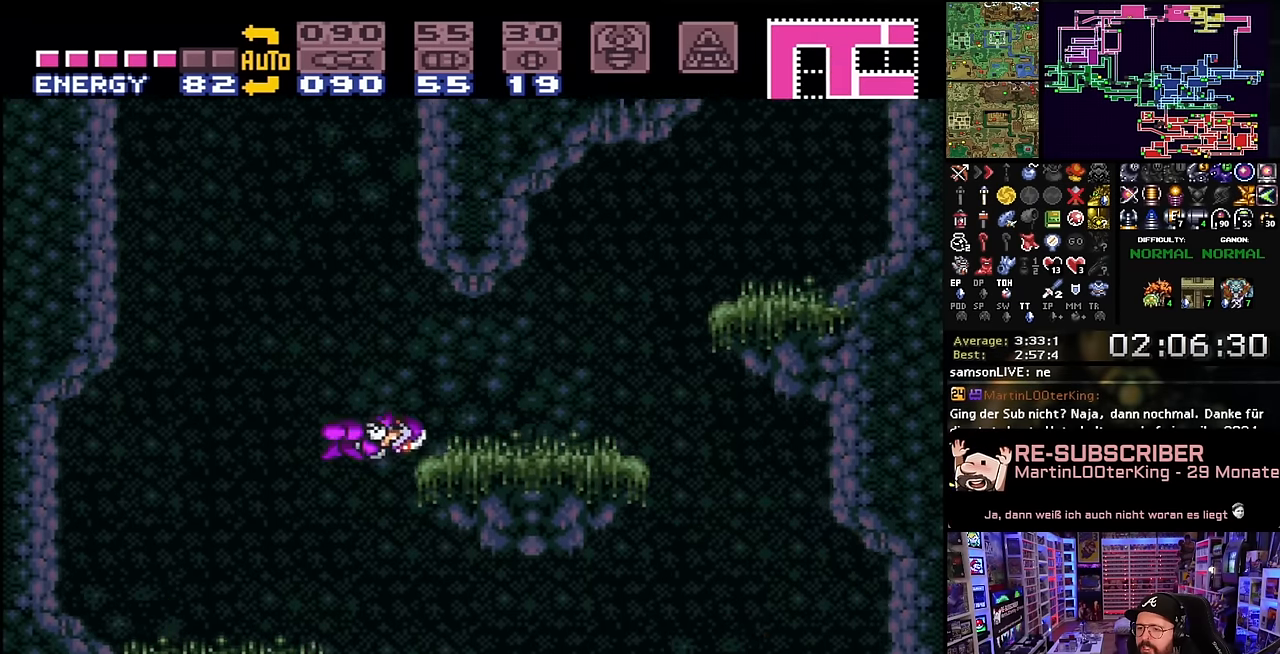
{"buttons": ["X", "DPAD_RIGHT"], "events": [[133, "B", "up"], [183, "X", "down"]]}
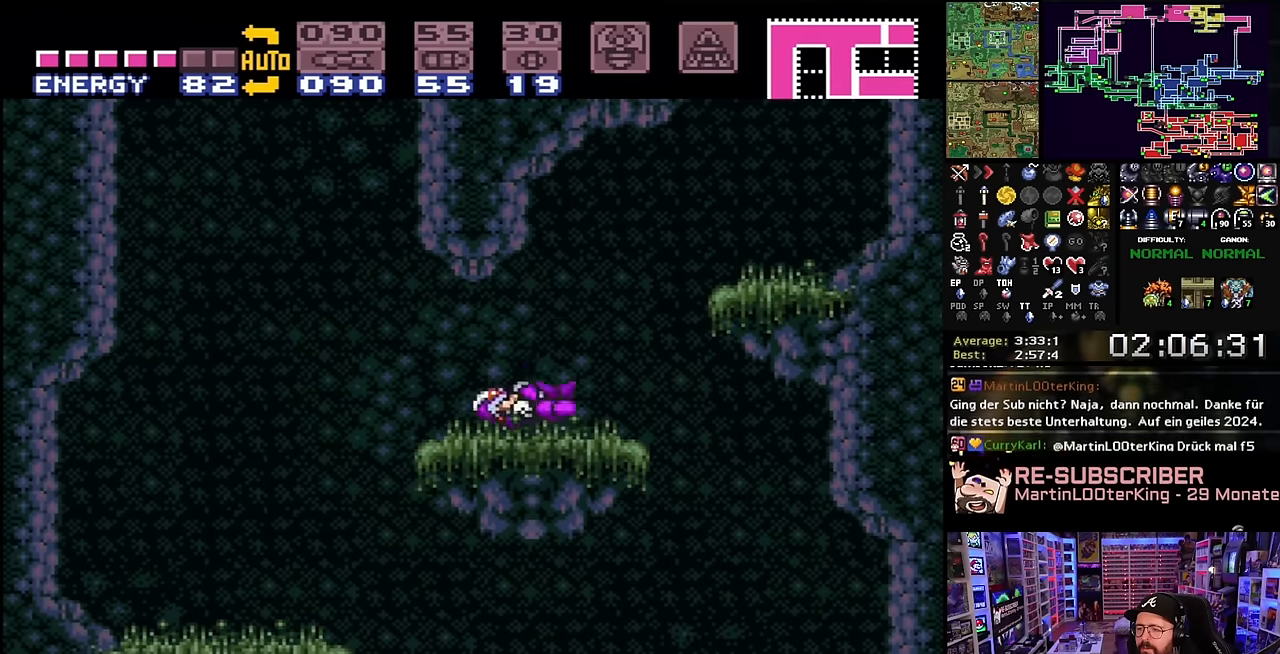
{"buttons": ["DPAD_RIGHT"], "events": [[166, "B", "down"], [166, "X", "up"], [433, "B", "up"]]}
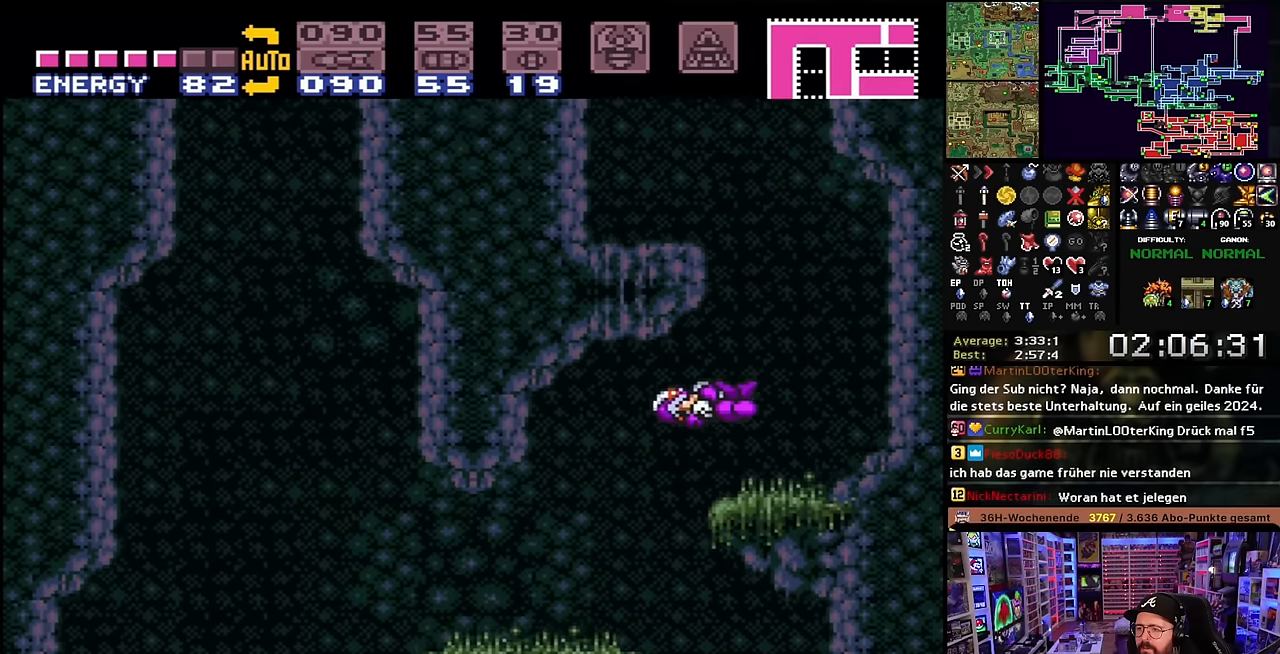
{"buttons": ["B", "DPAD_LEFT"], "events": [[166, "DPAD_RIGHT", "up"], [233, "DPAD_LEFT", "down"], [250, "B", "down"]]}
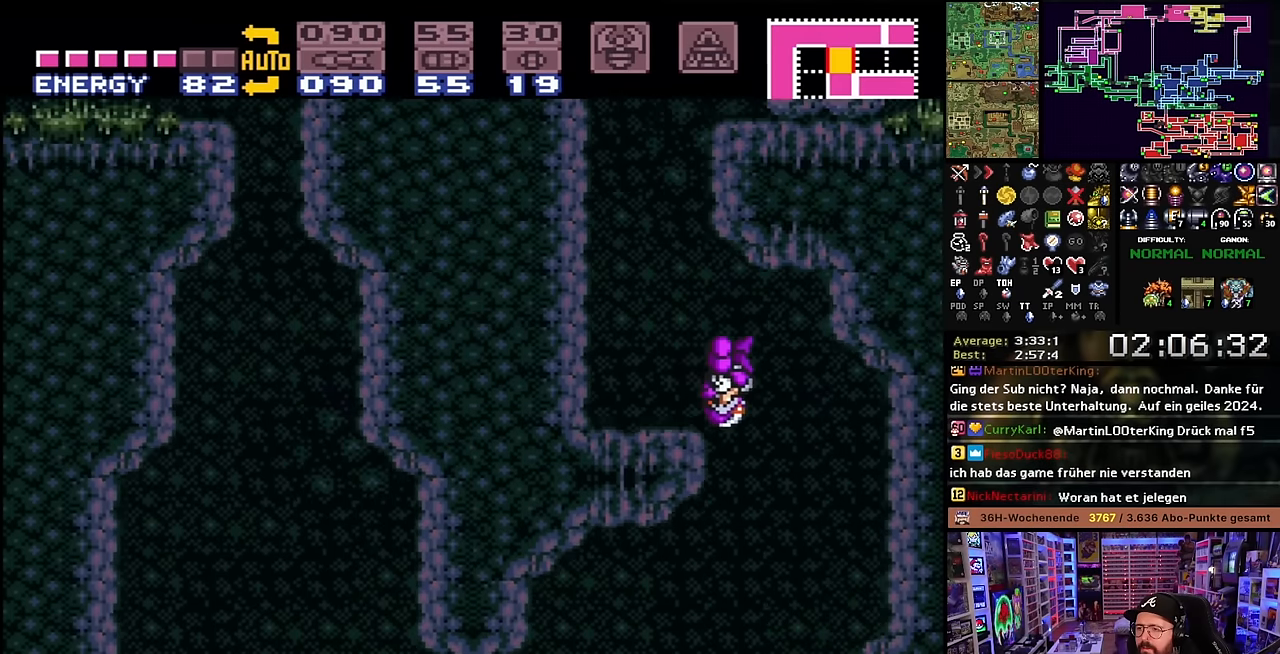
{"buttons": ["A"], "events": [[116, "B", "up"], [200, "A", "down"], [250, "A", "up"], [283, "DPAD_LEFT", "up"], [350, "A", "down"], [450, "A", "up"], [483, "A", "down"]]}
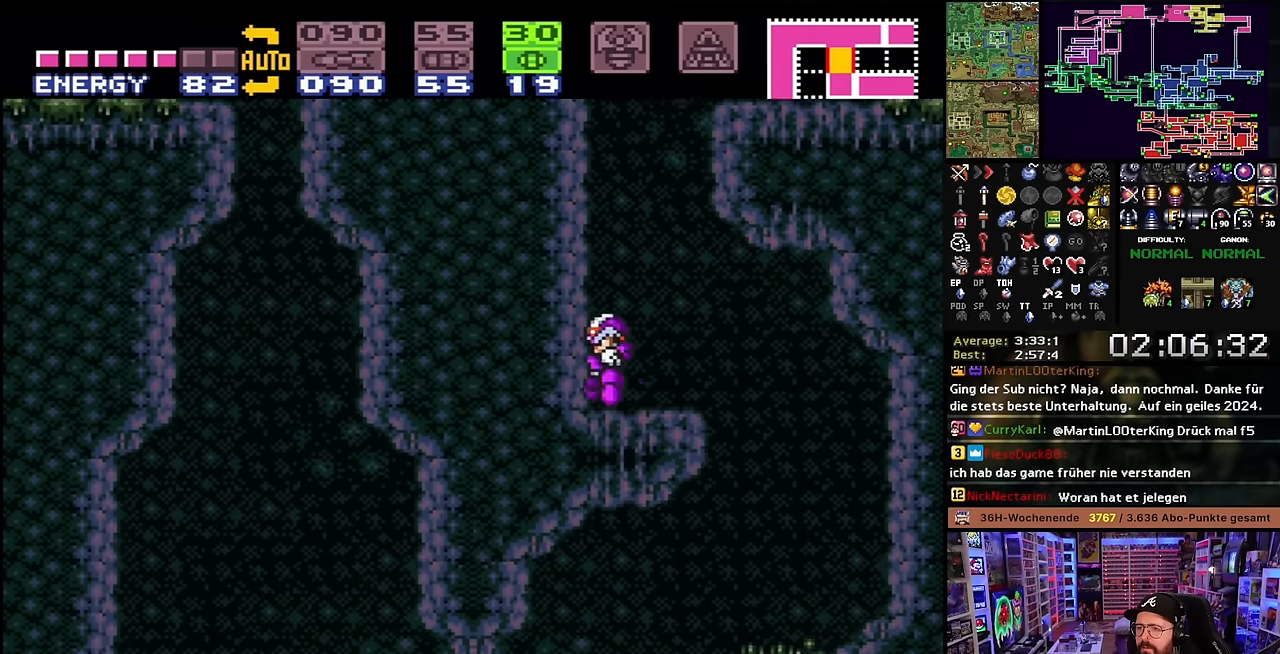
{"buttons": ["Y"], "events": [[83, "A", "up"], [100, "DPAD_DOWN", "down"], [183, "DPAD_DOWN", "up"], [233, "DPAD_DOWN", "down"], [316, "DPAD_DOWN", "up"], [466, "Y", "down"]]}
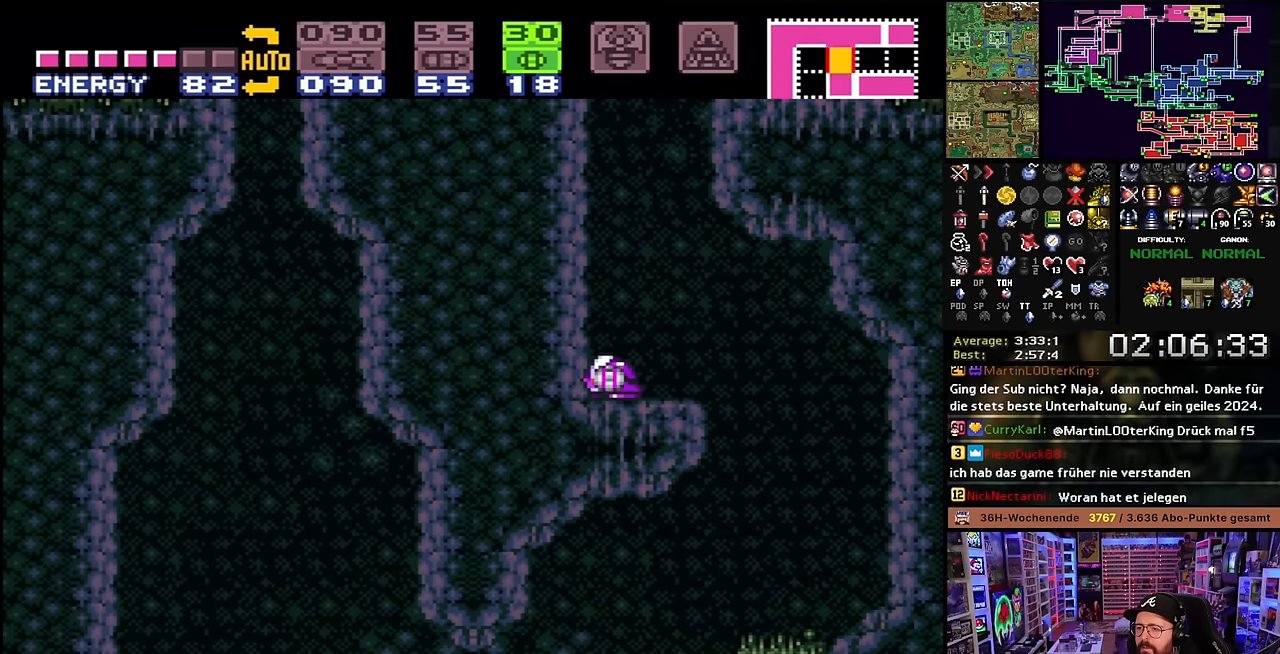
{"buttons": [], "events": [[83, "Y", "up"], [116, "DPAD_UP", "down"], [166, "DPAD_UP", "up"], [233, "DPAD_UP", "down"], [300, "DPAD_UP", "up"], [366, "SELECT", "down"], [500, "SELECT", "up"]]}
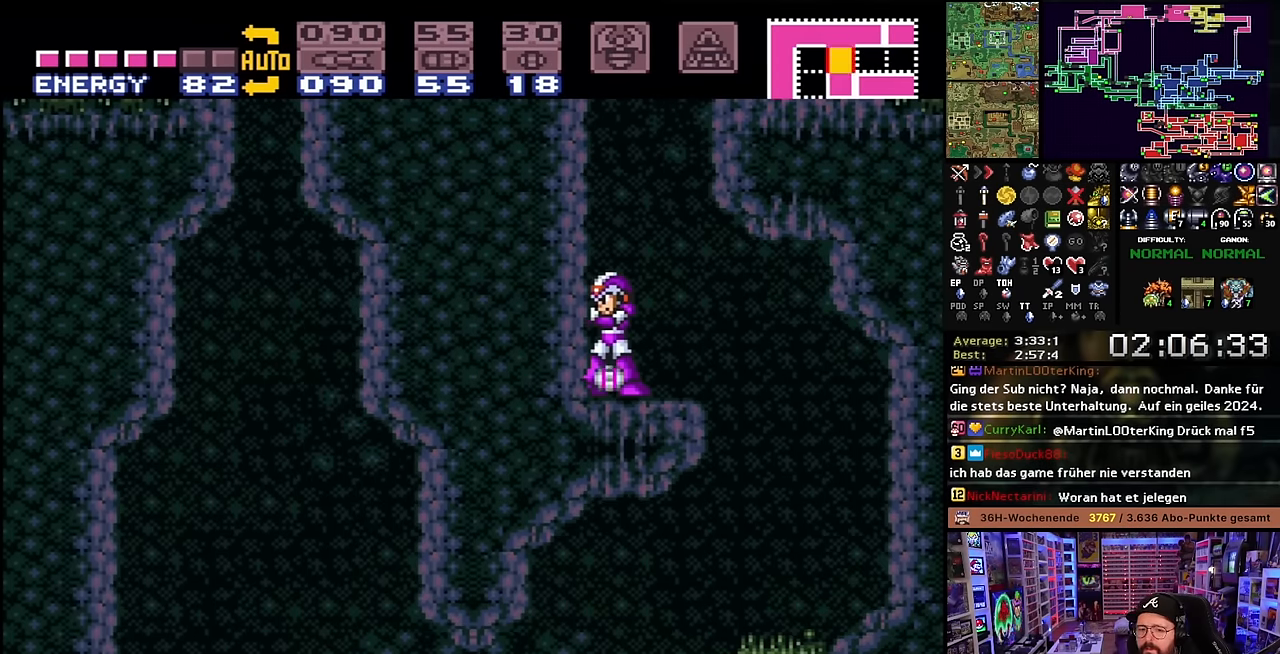
{"buttons": ["B", "DPAD_RIGHT"], "events": [[200, "B", "down"], [233, "DPAD_RIGHT", "down"], [350, "DPAD_RIGHT", "up"], [416, "DPAD_RIGHT", "down"]]}
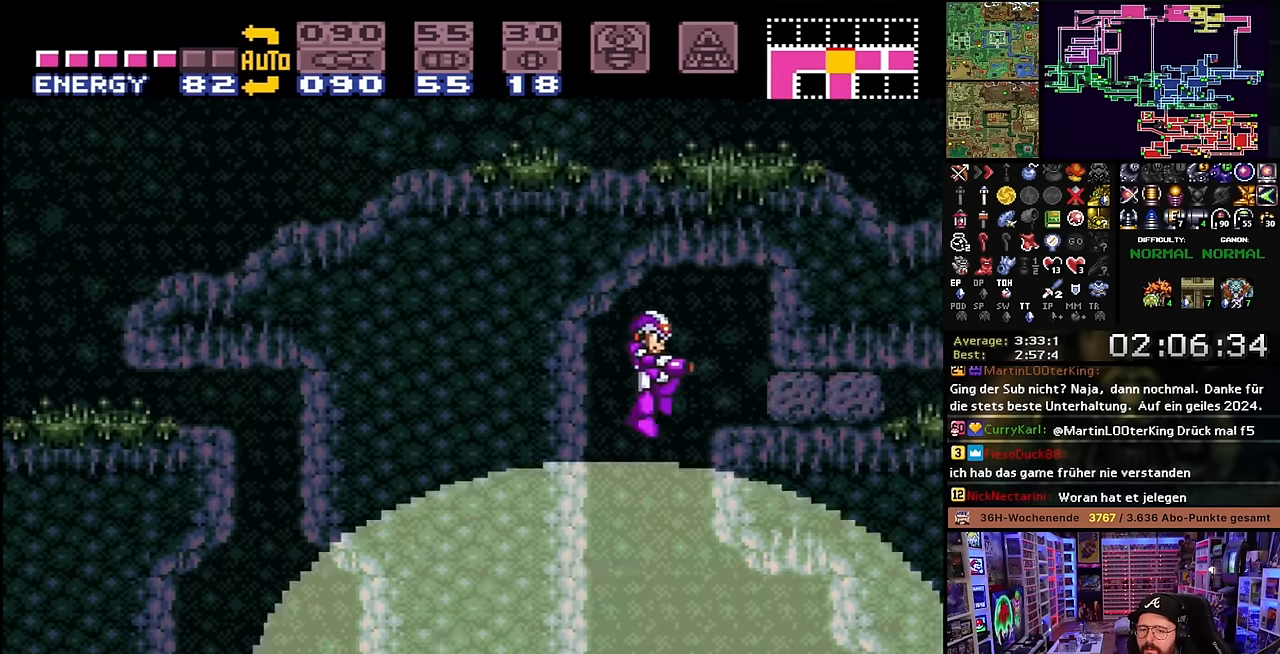
{"buttons": ["B"], "events": [[16, "DPAD_RIGHT", "up"], [100, "DPAD_RIGHT", "down"], [333, "DPAD_RIGHT", "up"], [333, "DPAD_UP", "down"], [350, "DPAD_RIGHT", "down"], [350, "DPAD_UP", "up"], [416, "DPAD_RIGHT", "up"]]}
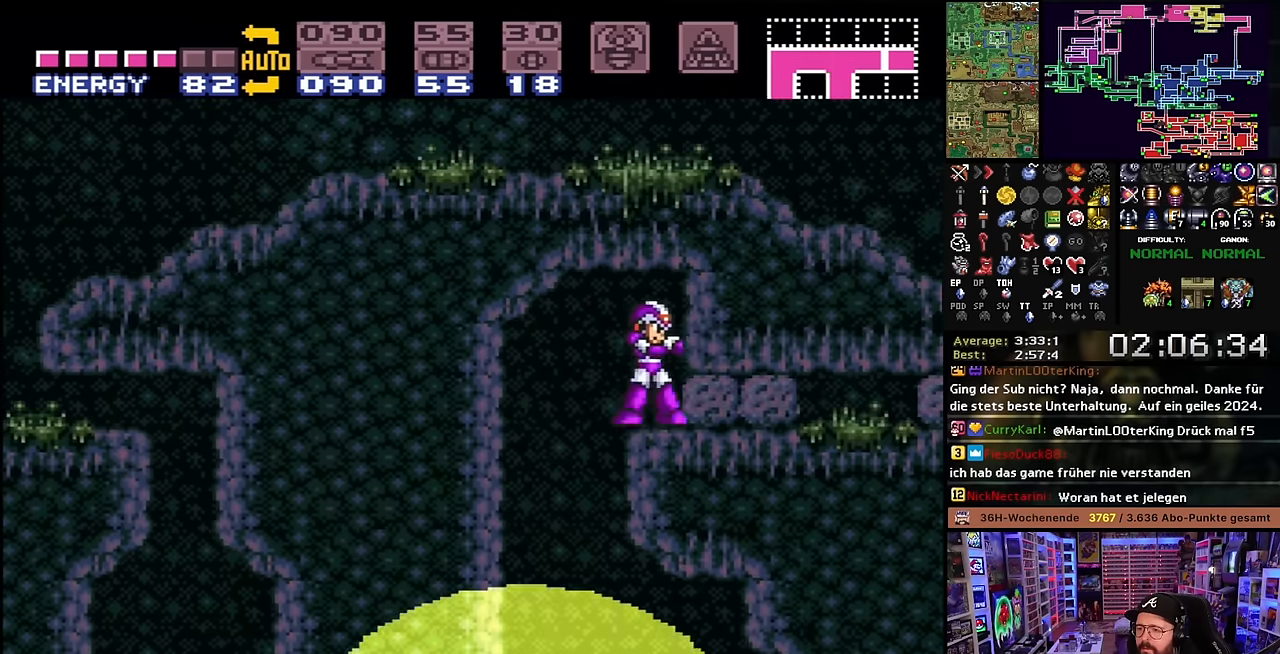
{"buttons": ["X", "DPAD_RIGHT"], "events": [[16, "DPAD_DOWN", "down"], [50, "B", "up"], [83, "DPAD_DOWN", "up"], [133, "DPAD_DOWN", "down"], [200, "DPAD_DOWN", "up"], [250, "DPAD_DOWN", "down"], [316, "DPAD_DOWN", "up"], [350, "X", "down"], [400, "DPAD_RIGHT", "down"]]}
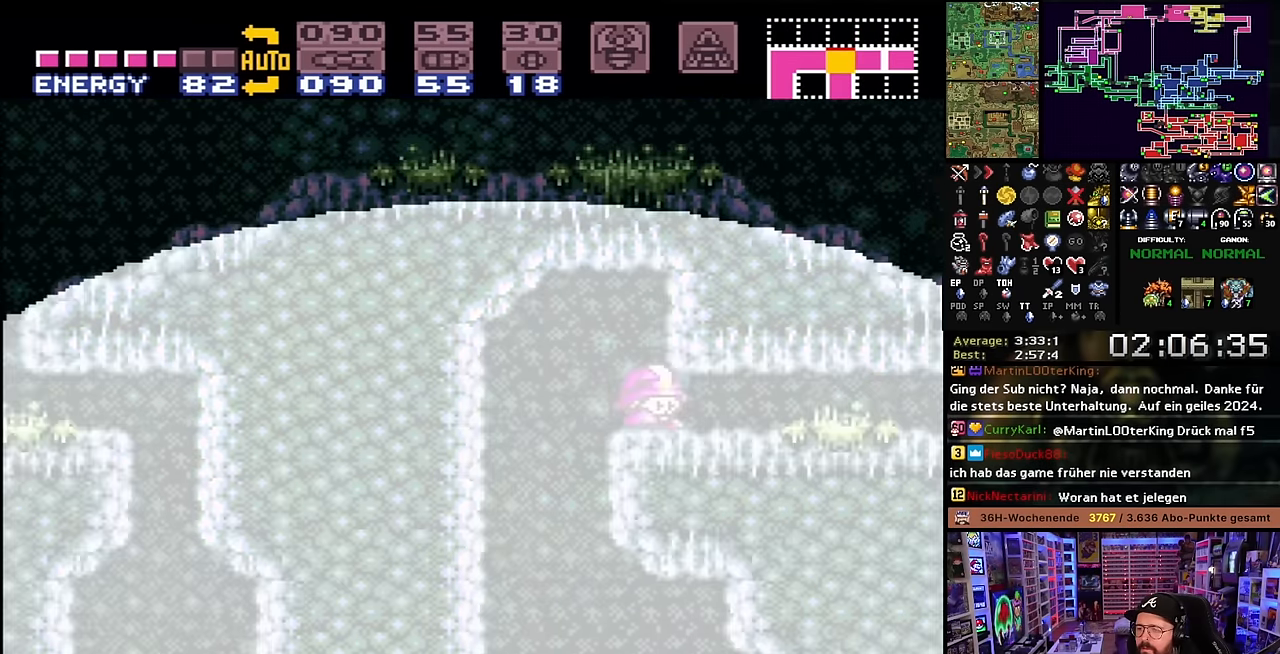
{"buttons": ["X", "DPAD_RIGHT"], "events": []}
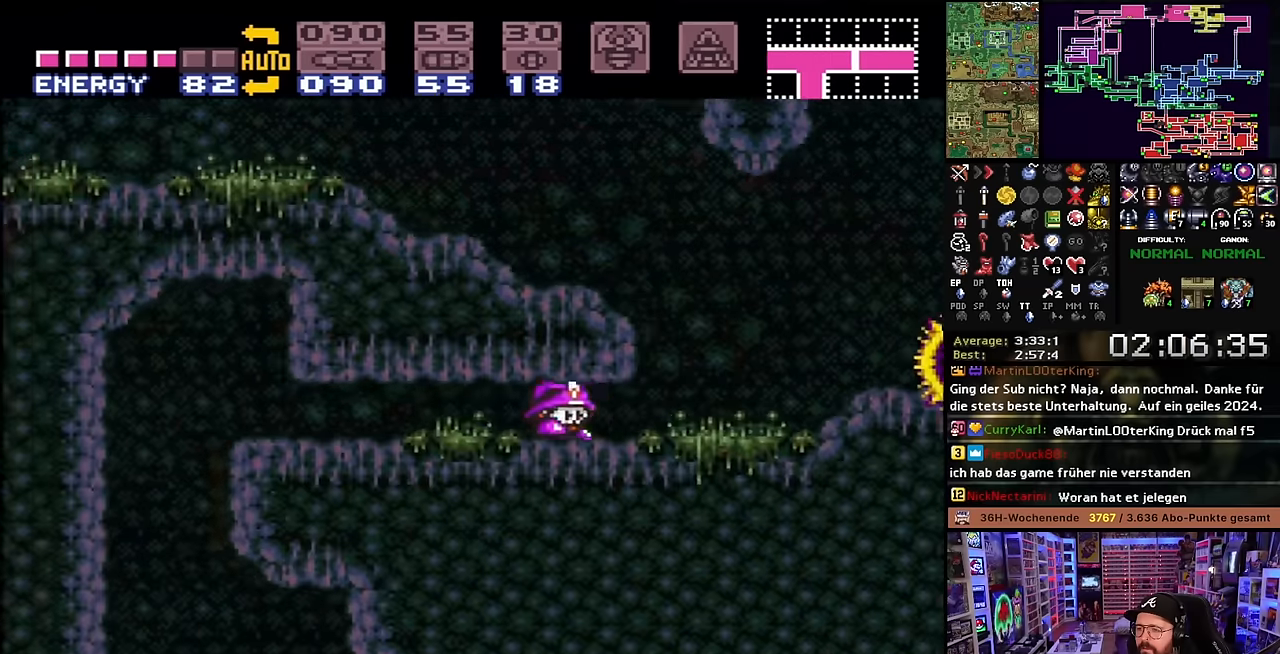
{"buttons": ["X", "Y", "DPAD_RIGHT"], "events": [[167, "DPAD_UP", "down"], [267, "DPAD_UP", "up"], [483, "Y", "down"]]}
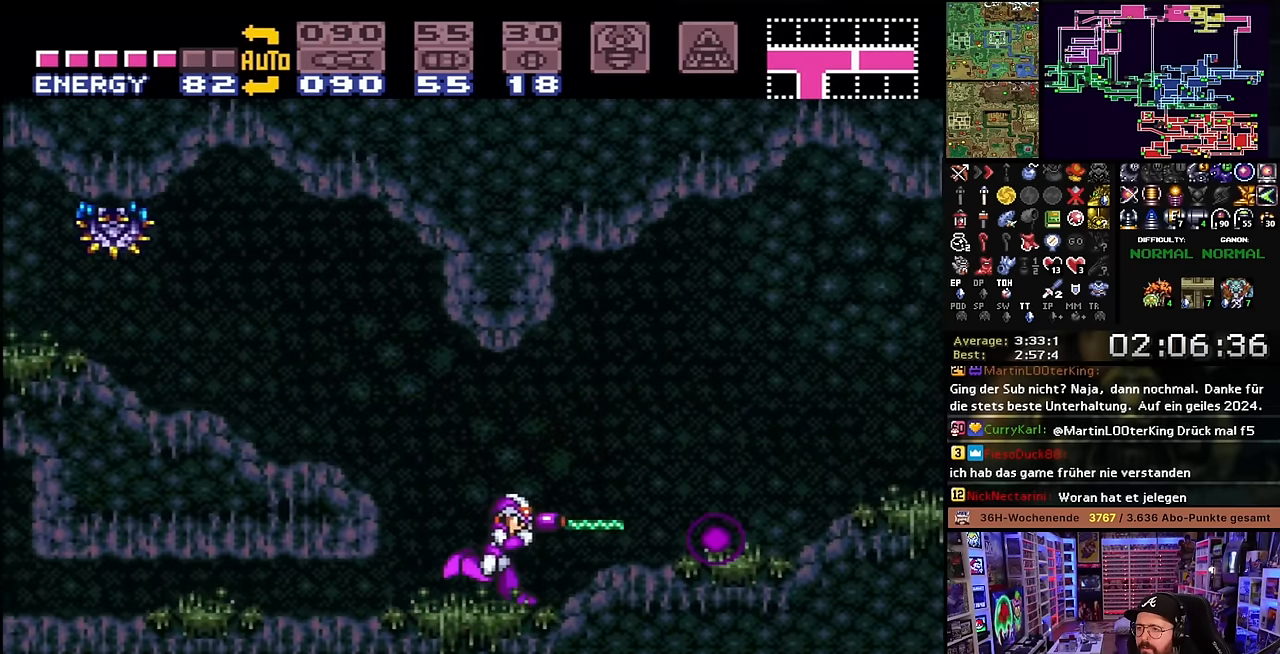
{"buttons": ["X", "DPAD_RIGHT"], "events": [[83, "Y", "up"], [350, "B", "down"], [350, "X", "up"], [350, "Y", "down"], [417, "X", "down"], [467, "B", "up"], [500, "Y", "up"]]}
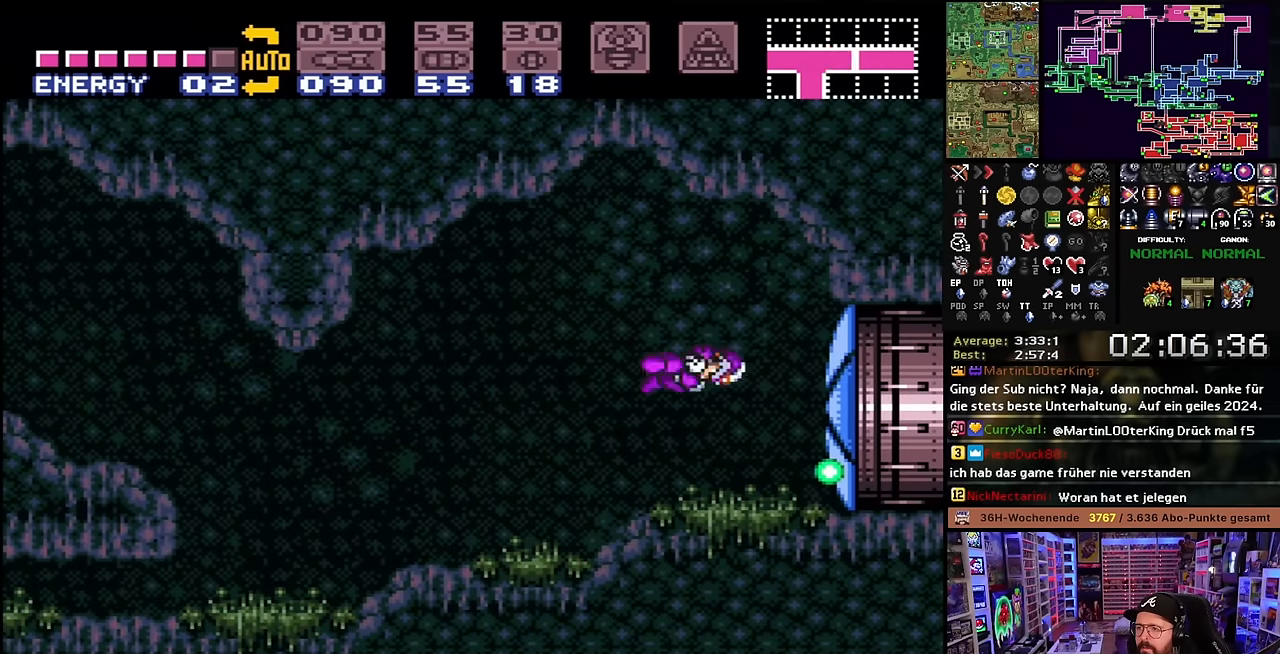
{"buttons": [], "events": [[33, "X", "up"], [50, "DPAD_RIGHT", "up"], [200, "DPAD_LEFT", "down"], [417, "DPAD_LEFT", "up"]]}
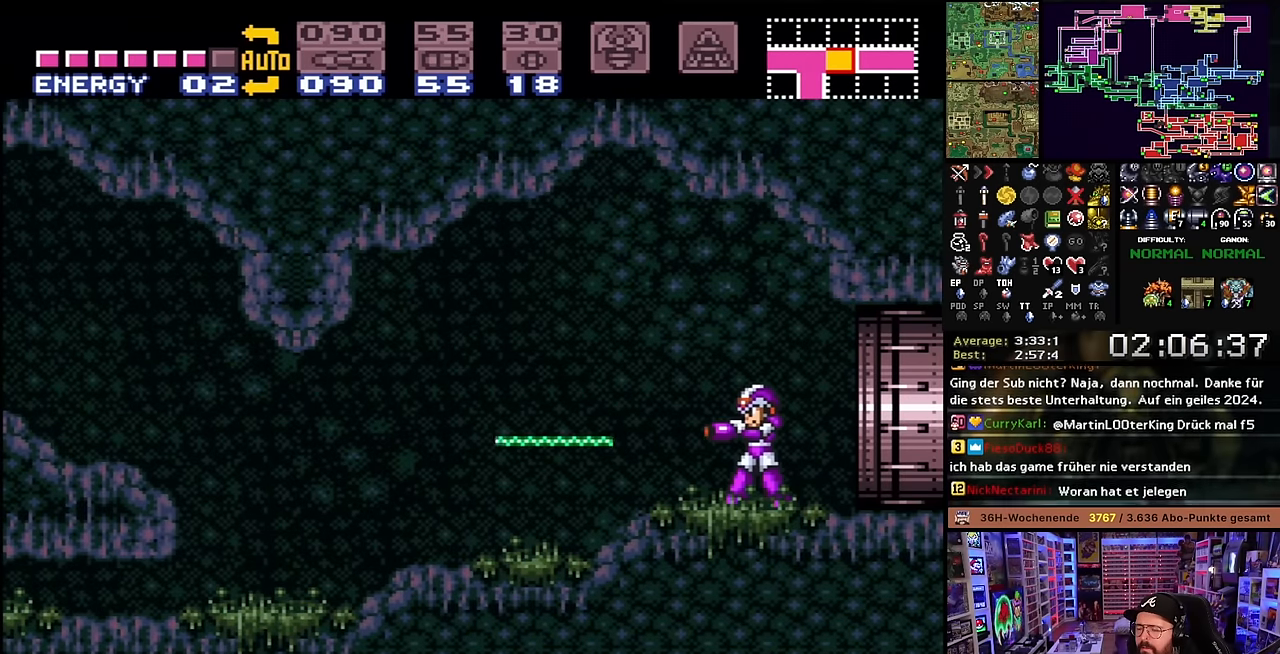
{"buttons": ["X", "DPAD_LEFT"], "events": [[100, "X", "down"], [150, "DPAD_LEFT", "down"], [450, "X", "up"], [483, "X", "down"]]}
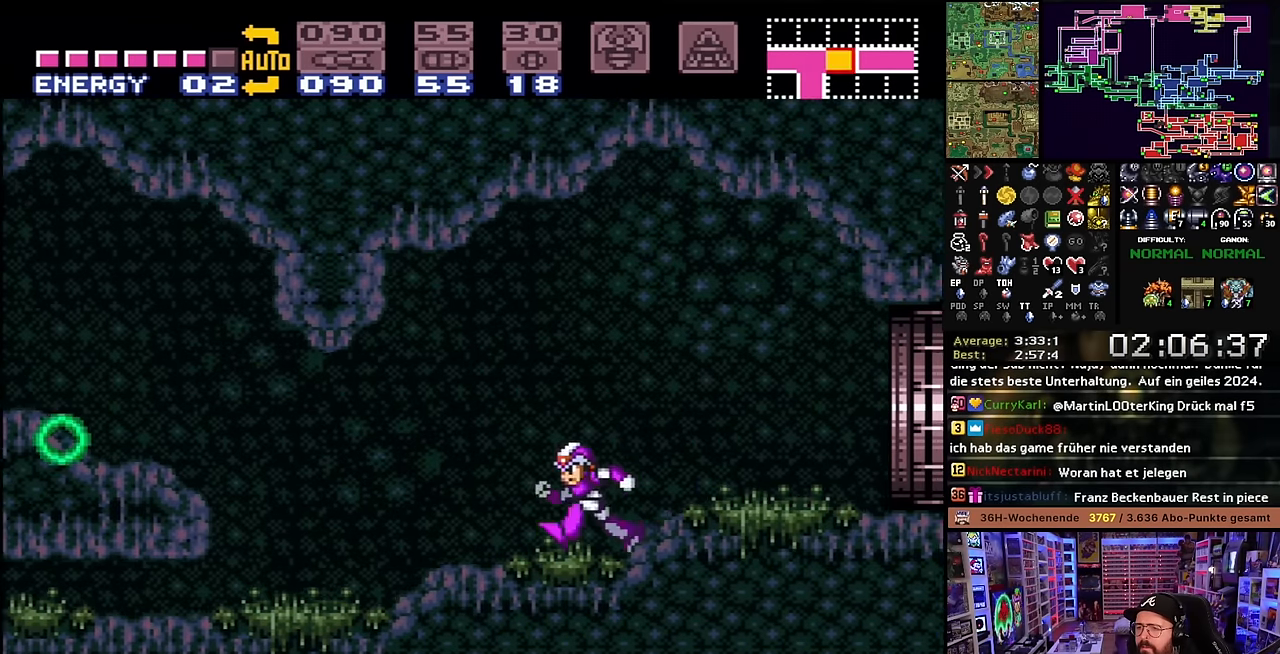
{"buttons": ["X", "DPAD_LEFT"], "events": [[217, "B", "down"], [217, "X", "up"], [233, "X", "down"], [300, "X", "up"], [400, "X", "down"], [417, "B", "up"]]}
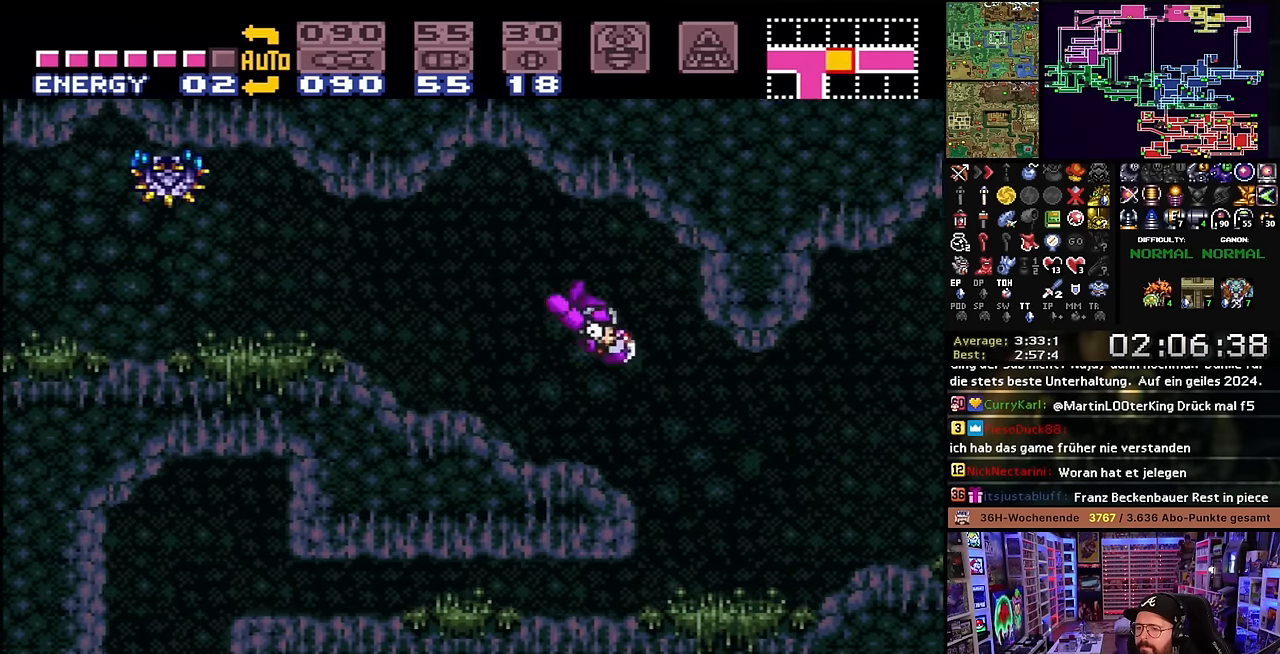
{"buttons": ["X", "Y", "R1", "DPAD_LEFT"], "events": [[250, "R1", "down"], [500, "Y", "down"]]}
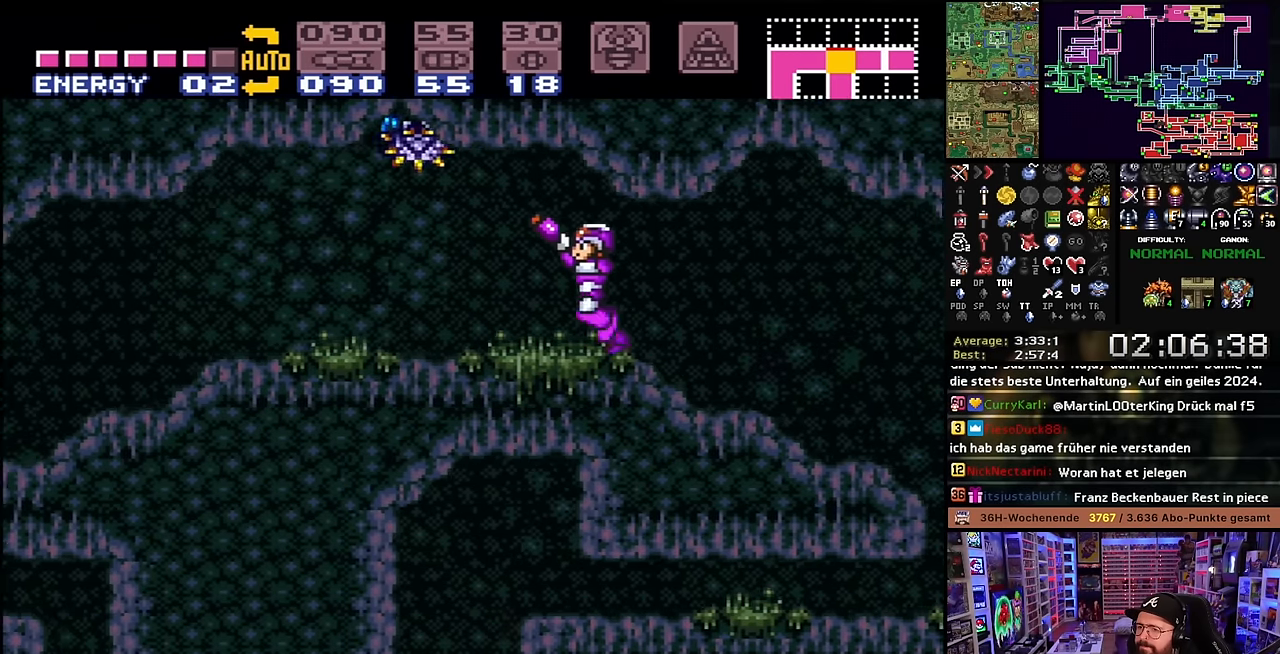
{"buttons": ["X", "R1", "DPAD_LEFT"], "events": [[83, "Y", "up"]]}
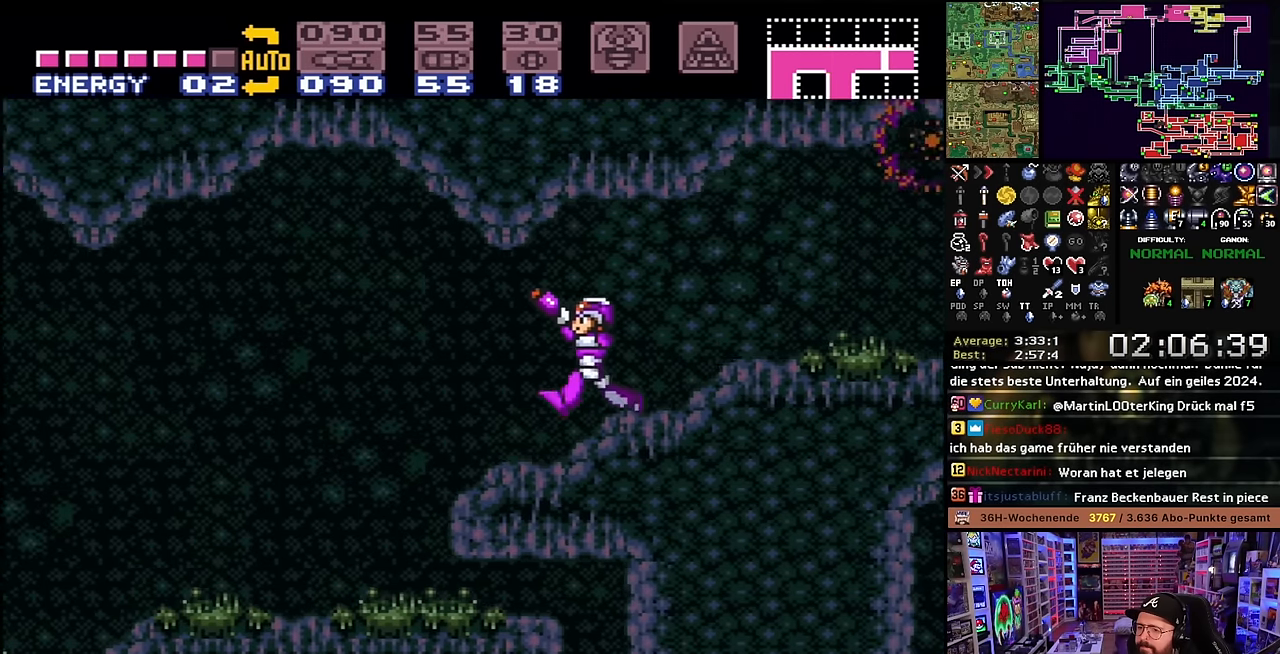
{"buttons": ["X", "R1", "DPAD_LEFT"], "events": []}
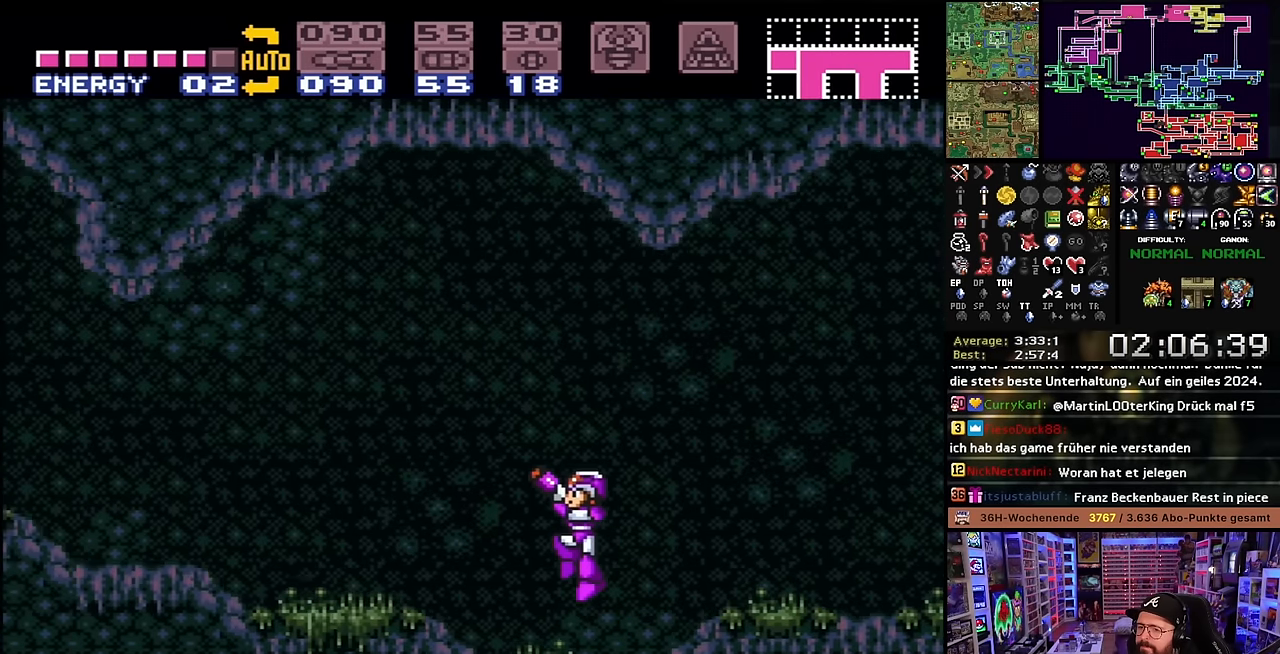
{"buttons": ["X", "DPAD_LEFT"], "events": [[217, "R1", "up"], [250, "X", "up"], [267, "X", "down"]]}
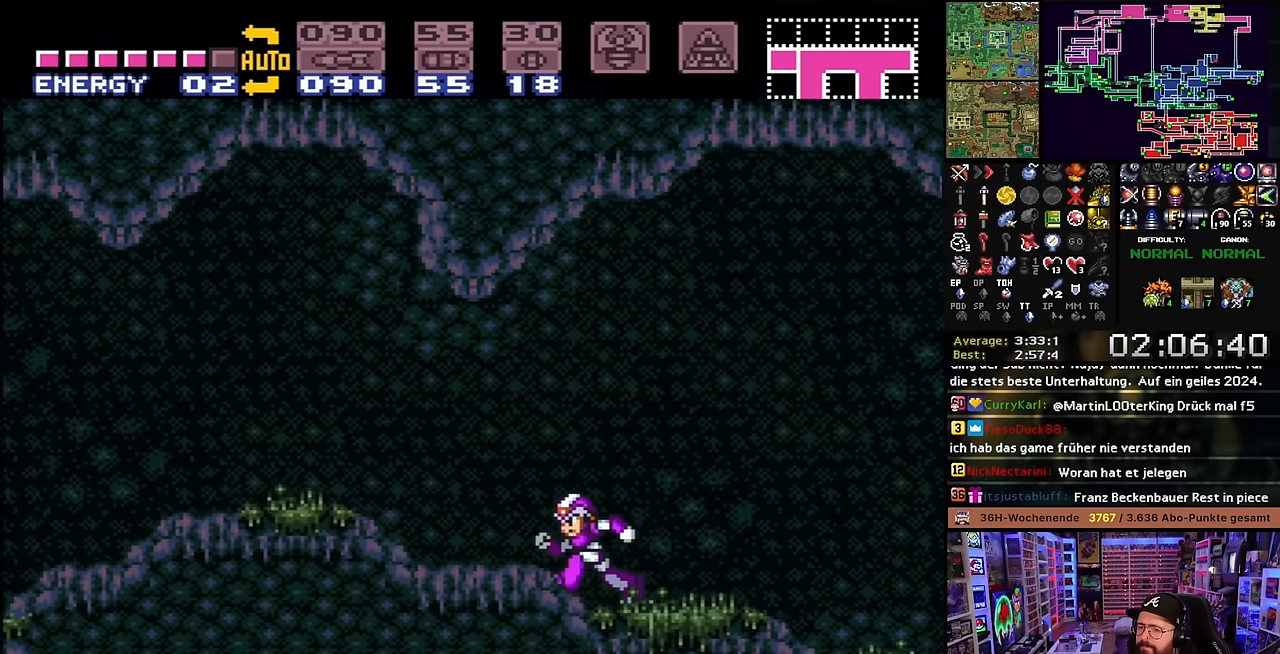
{"buttons": ["X", "DPAD_LEFT"], "events": [[183, "X", "up"], [200, "X", "down"], [333, "B", "down"], [333, "X", "up"], [383, "X", "down"], [433, "B", "up"], [450, "X", "up"], [500, "X", "down"]]}
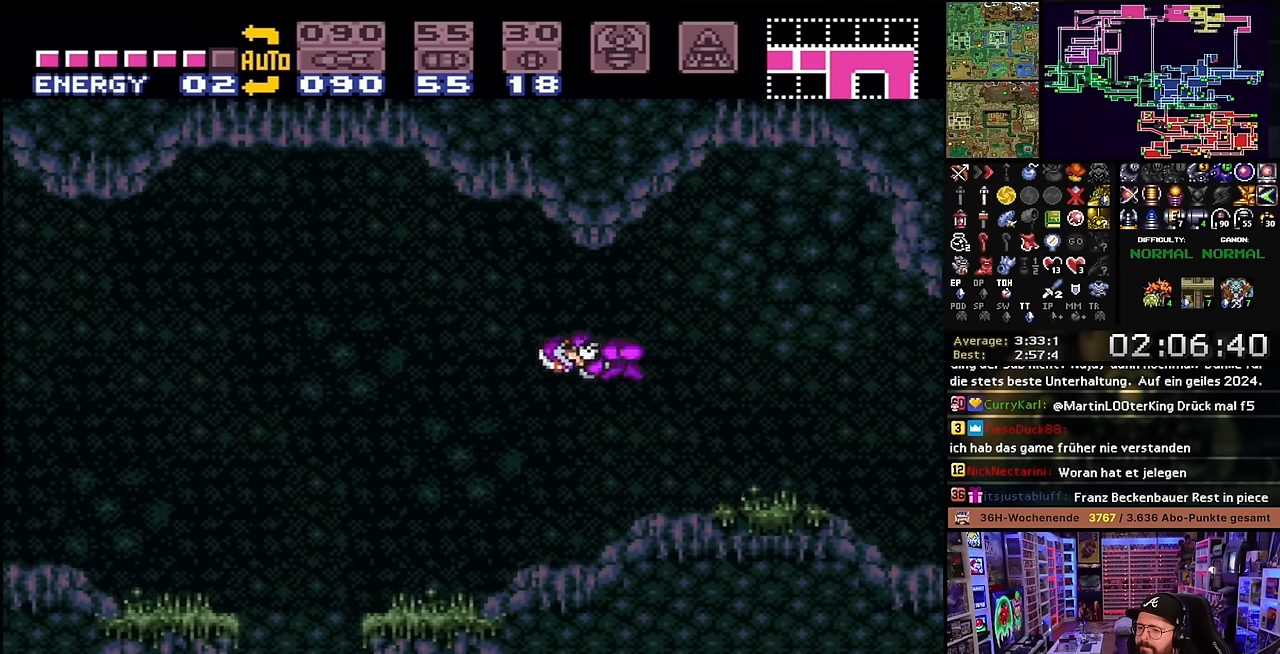
{"buttons": ["X", "DPAD_RIGHT"], "events": [[217, "DPAD_LEFT", "up"], [233, "DPAD_DOWN", "down"], [333, "DPAD_DOWN", "up"], [350, "DPAD_DOWN", "down"], [433, "DPAD_RIGHT", "down"], [467, "DPAD_DOWN", "up"]]}
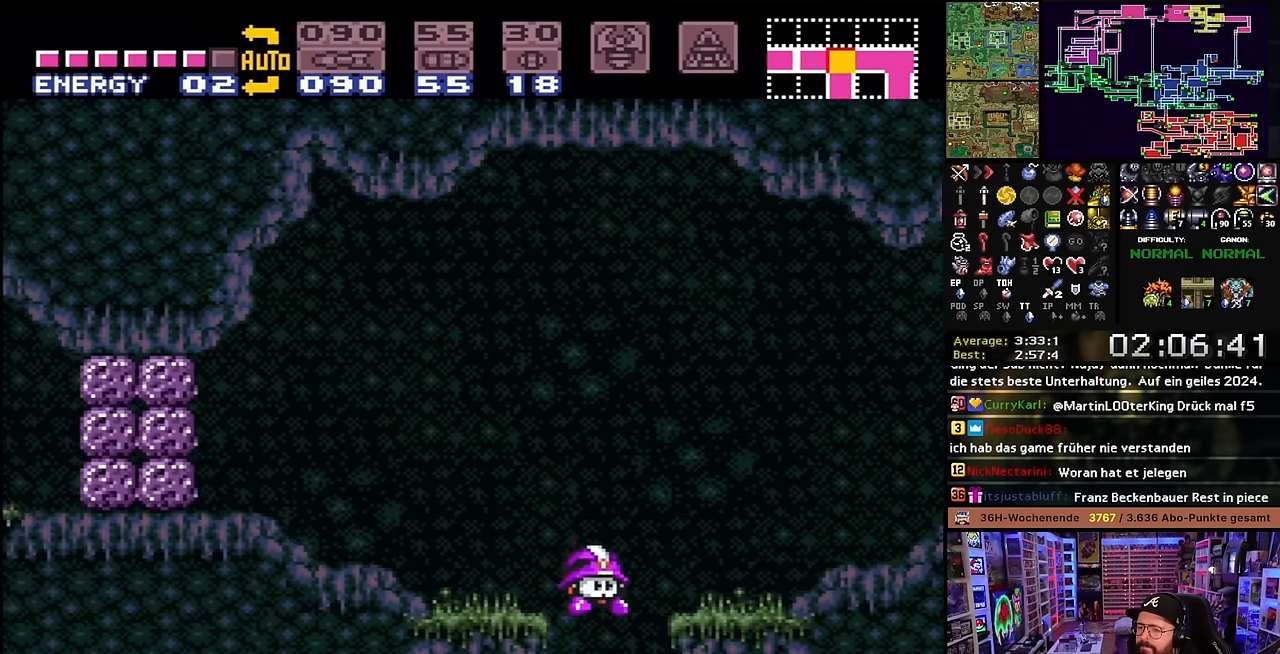
{"buttons": ["X", "DPAD_RIGHT"], "events": []}
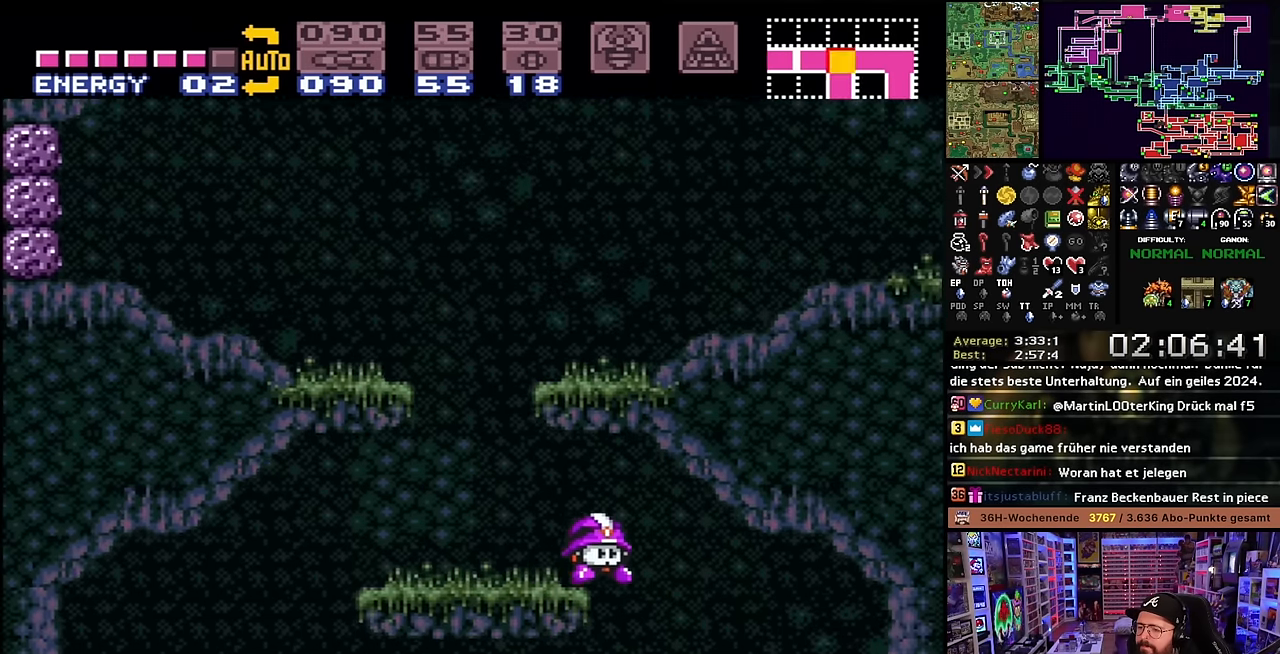
{"buttons": ["X", "DPAD_LEFT"], "events": [[167, "DPAD_RIGHT", "up"], [267, "DPAD_LEFT", "down"]]}
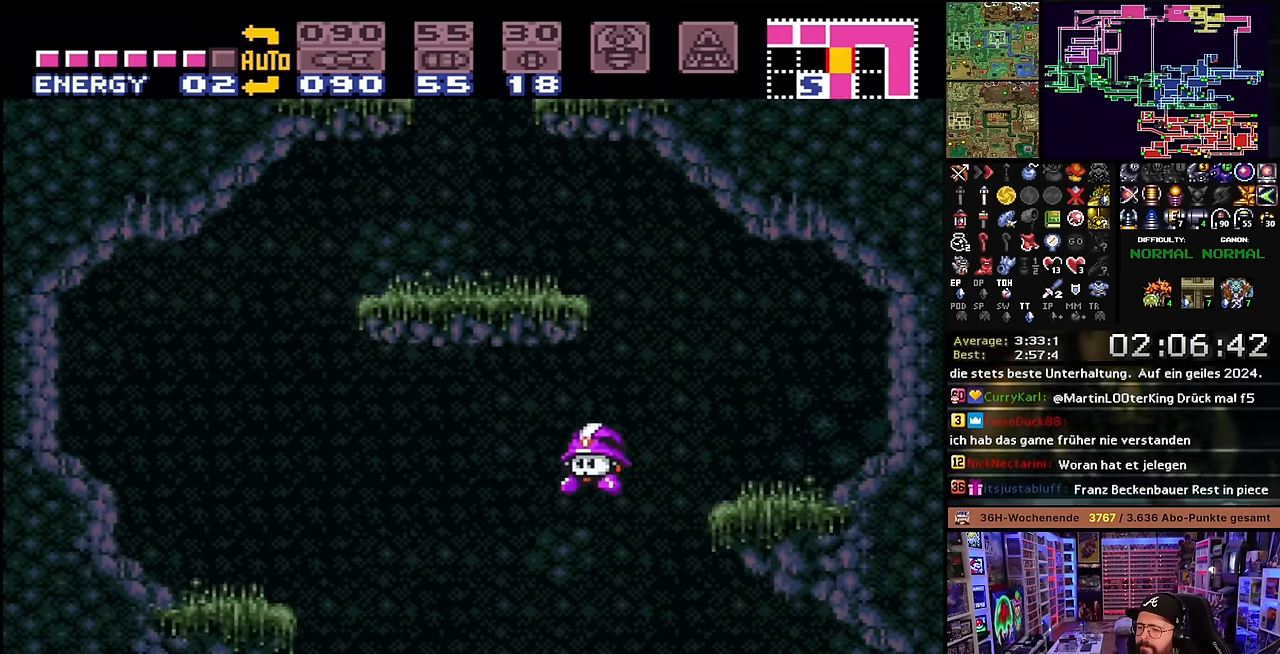
{"buttons": ["X", "DPAD_RIGHT"], "events": [[100, "DPAD_LEFT", "up"], [117, "DPAD_RIGHT", "down"], [150, "DPAD_UP", "down"], [200, "DPAD_UP", "up"], [467, "DPAD_LEFT", "down"], [467, "DPAD_RIGHT", "up"], [467, "X", "up"], [500, "DPAD_LEFT", "up"], [500, "DPAD_RIGHT", "down"], [500, "X", "down"]]}
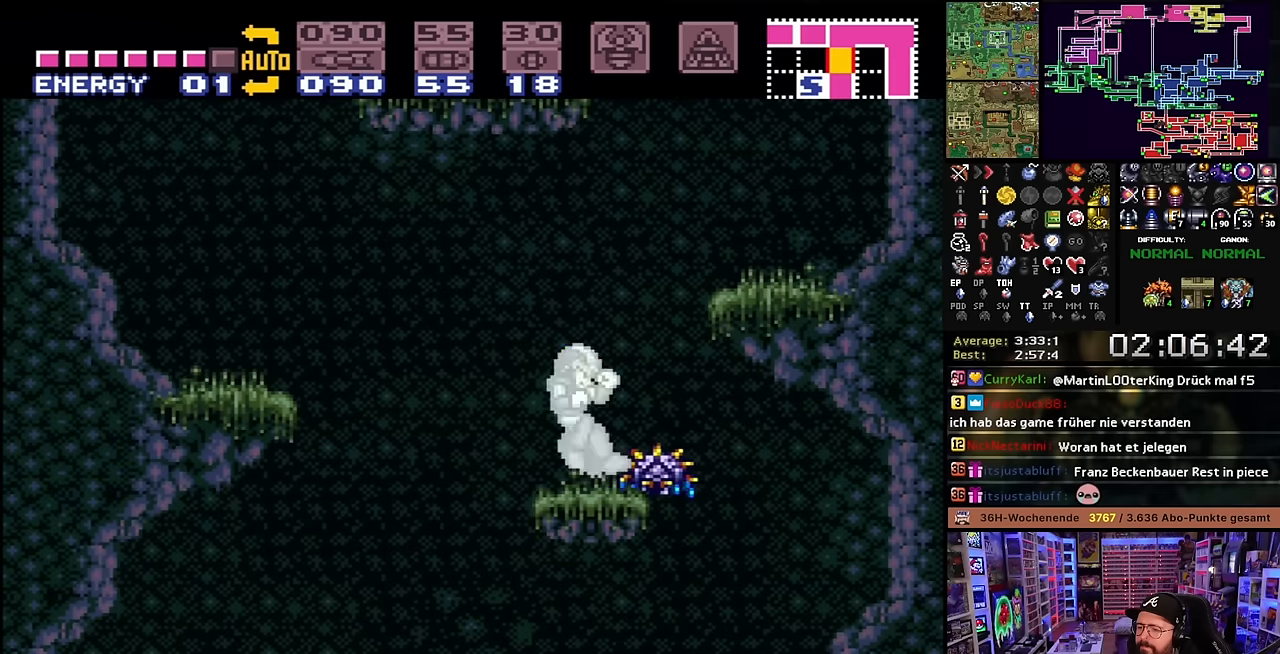
{"buttons": ["X", "DPAD_LEFT"], "events": [[433, "DPAD_UP", "down"], [450, "DPAD_RIGHT", "up"], [467, "DPAD_LEFT", "down"], [467, "DPAD_UP", "up"]]}
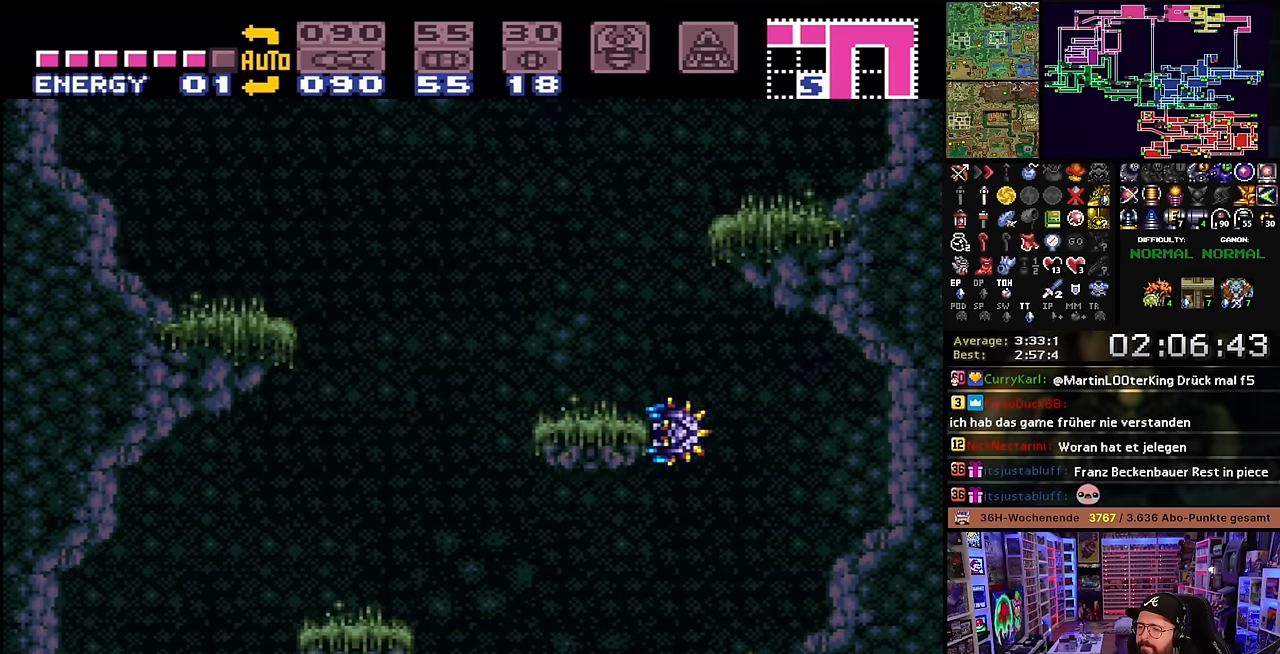
{"buttons": ["X", "DPAD_LEFT"], "events": [[117, "X", "up"], [167, "Y", "down"], [250, "X", "down"], [300, "Y", "up"]]}